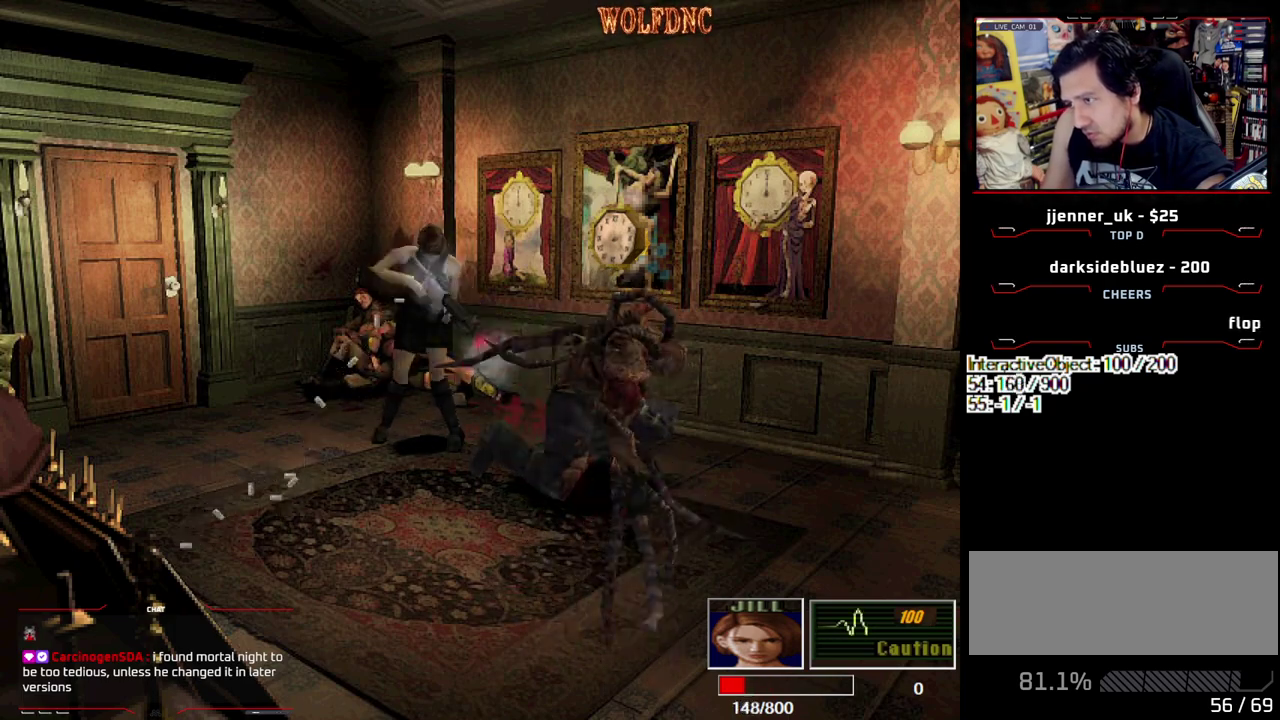
Gameplay with a controller (PlayStation layout); each line is a JSON object with the inputs held at the frame after it. "events" lists button and stick changes between this image and that frame as [ms after this image, input, new state], when the widget could be followed in between. Not read: L3 R3.
{"buttons": ["CROSS", "R1", "DPAD_DOWN"], "events": [[50, "R1", "up"], [183, "R1", "down"], [233, "R1", "up"], [283, "R1", "down"], [417, "R1", "up"], [467, "R1", "down"]]}
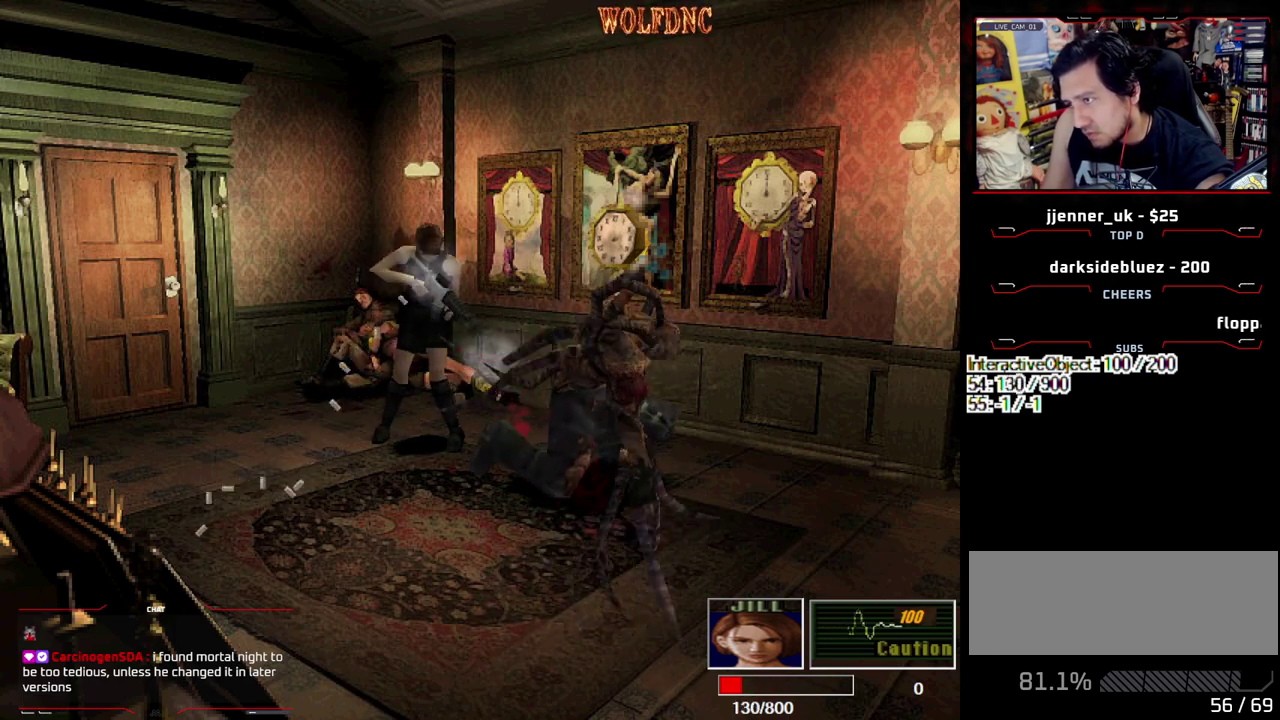
{"buttons": ["CROSS", "R1", "DPAD_DOWN"], "events": [[17, "R1", "up"], [67, "R1", "down"], [200, "R1", "up"], [250, "R1", "down"]]}
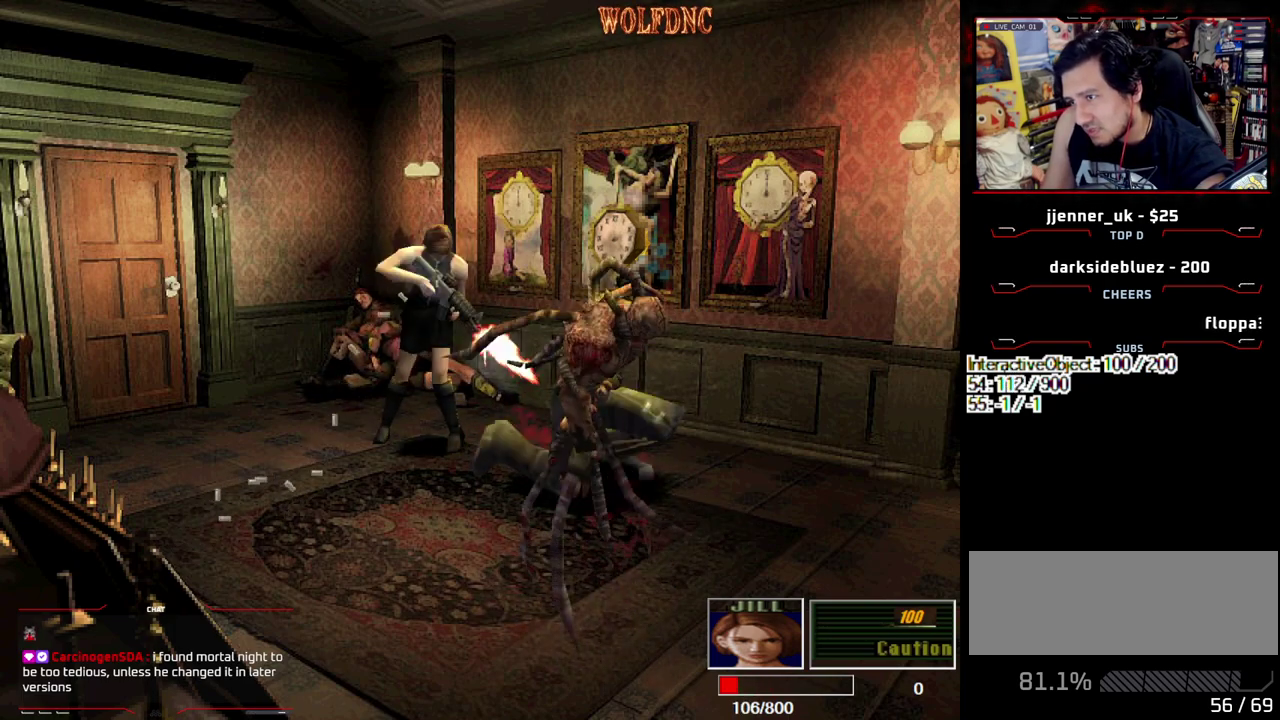
{"buttons": ["CROSS", "R1", "DPAD_DOWN"], "events": [[33, "R1", "up"], [83, "R1", "down"]]}
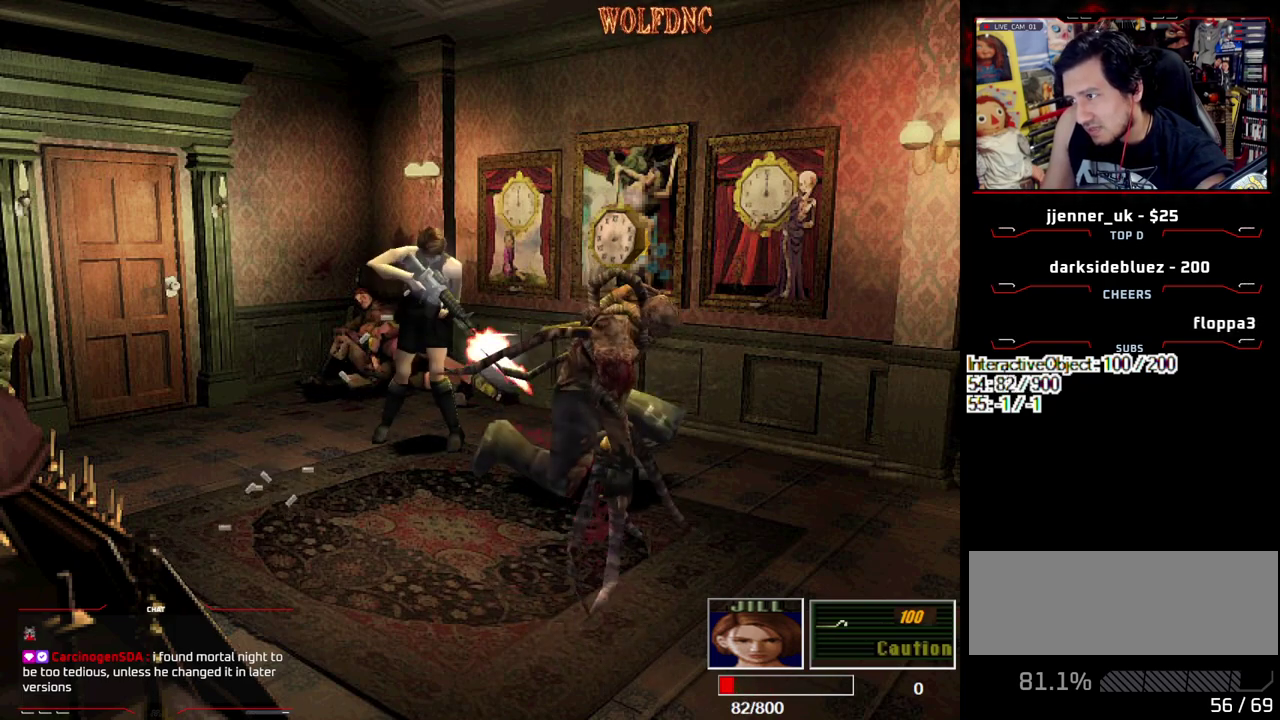
{"buttons": ["CROSS", "DPAD_DOWN"], "events": [[283, "R1", "up"], [333, "R1", "down"], [467, "R1", "up"]]}
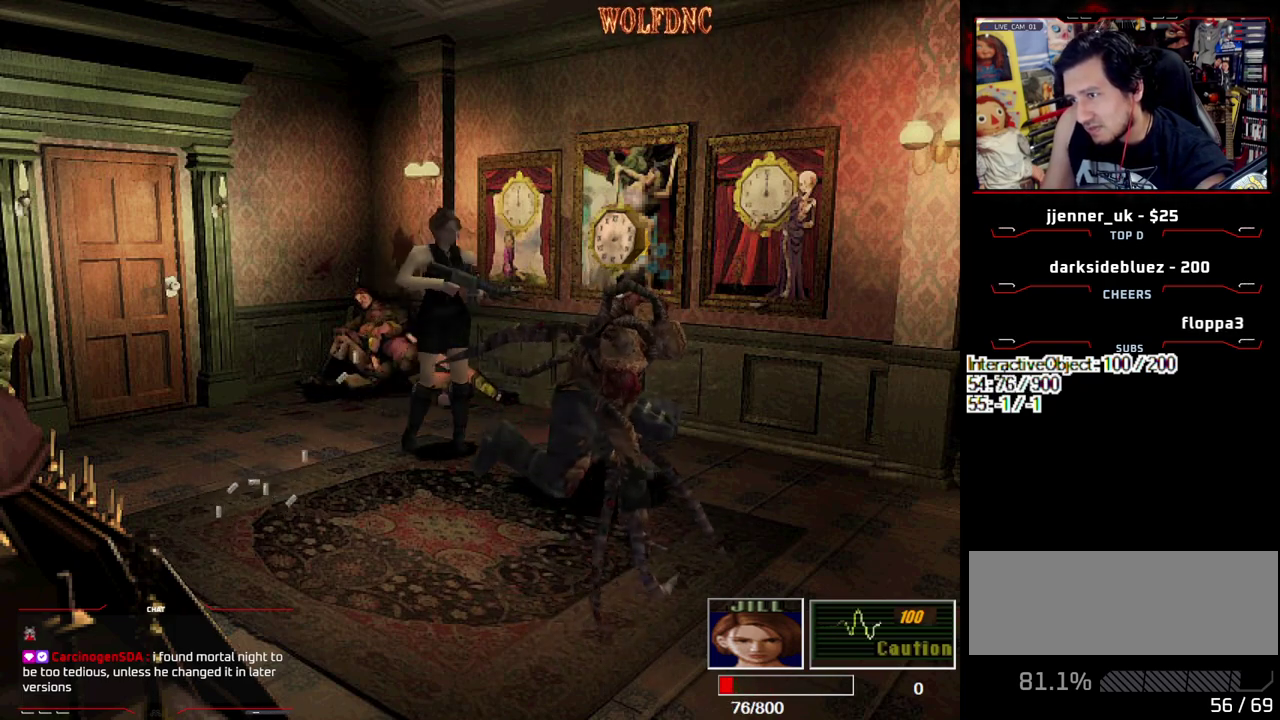
{"buttons": [], "events": [[17, "R1", "down"], [67, "R1", "up"], [117, "CROSS", "up"], [283, "CIRCLE", "down"], [283, "DPAD_DOWN", "up"], [350, "CIRCLE", "up"]]}
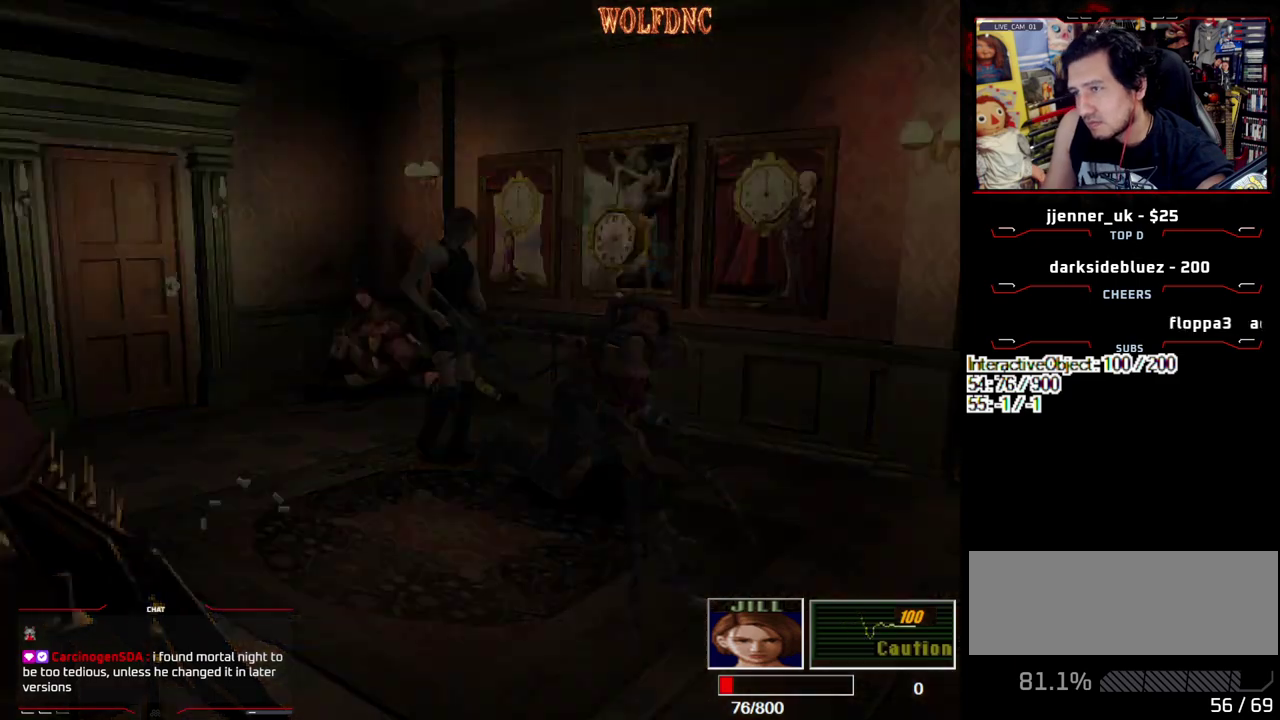
{"buttons": [], "events": [[33, "CIRCLE", "down"], [83, "CIRCLE", "up"]]}
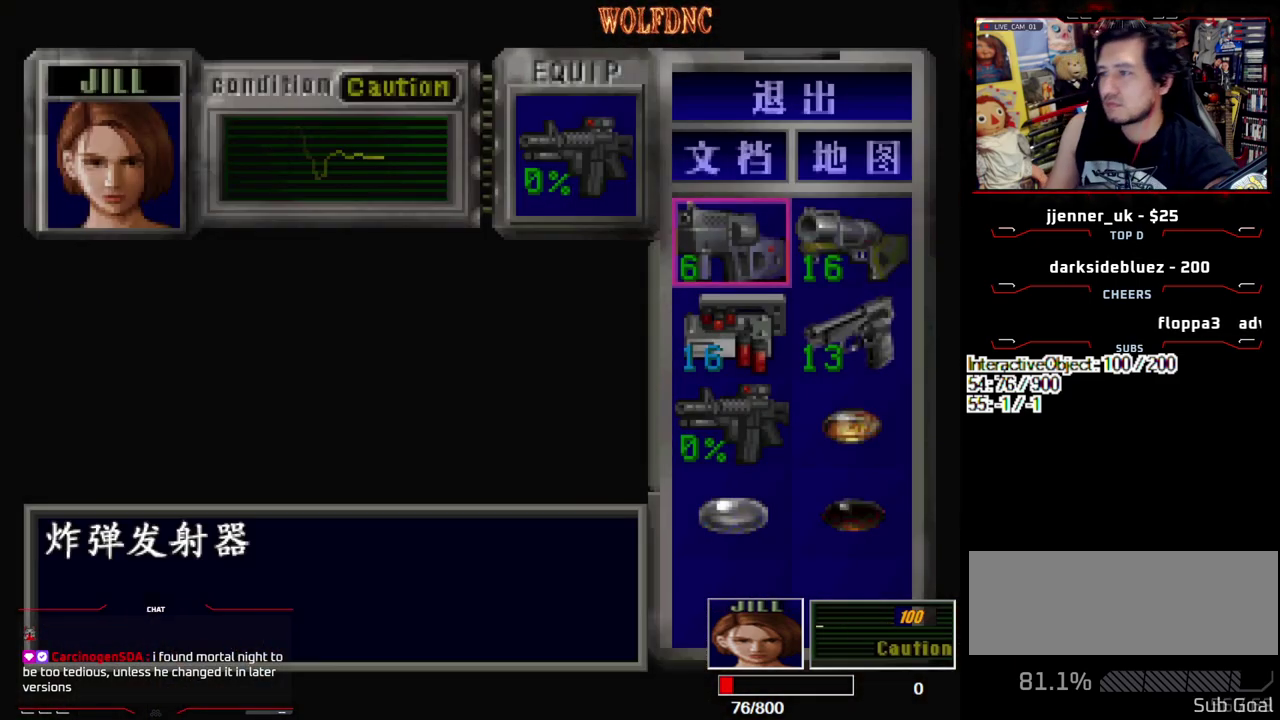
{"buttons": [], "events": []}
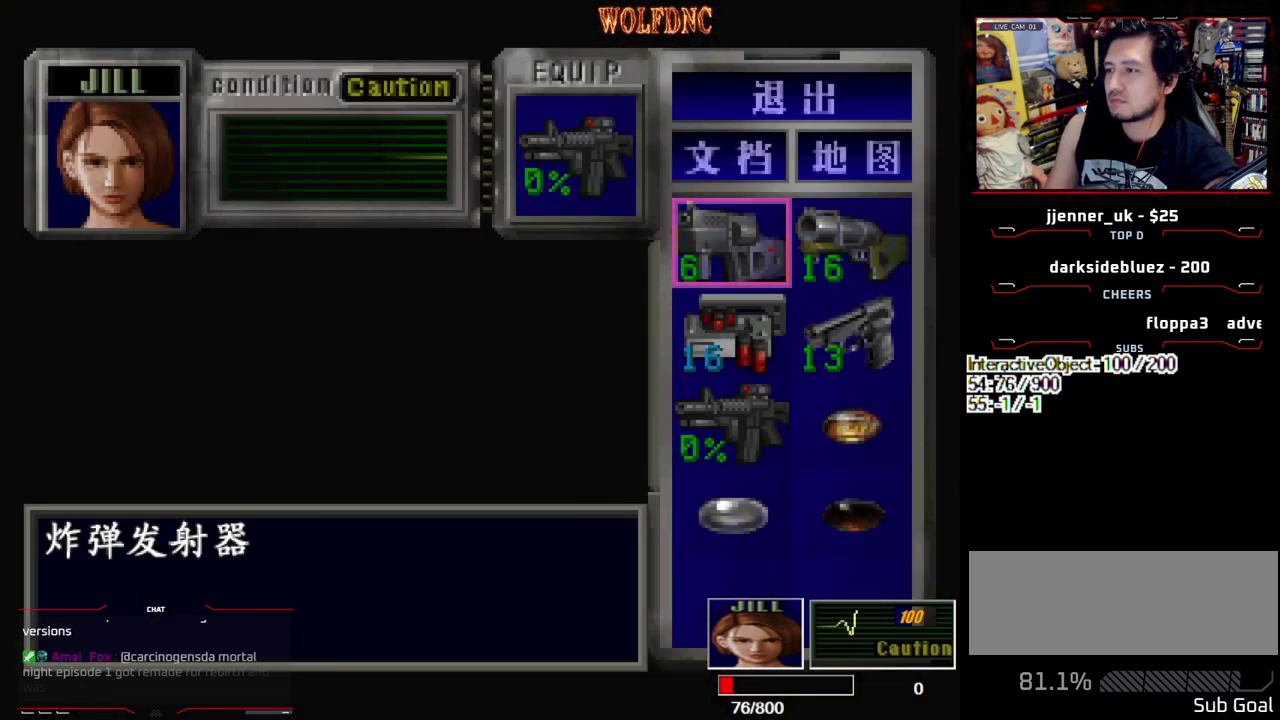
{"buttons": ["CROSS"], "events": [[350, "DPAD_RIGHT", "down"], [433, "CROSS", "down"], [433, "DPAD_RIGHT", "up"]]}
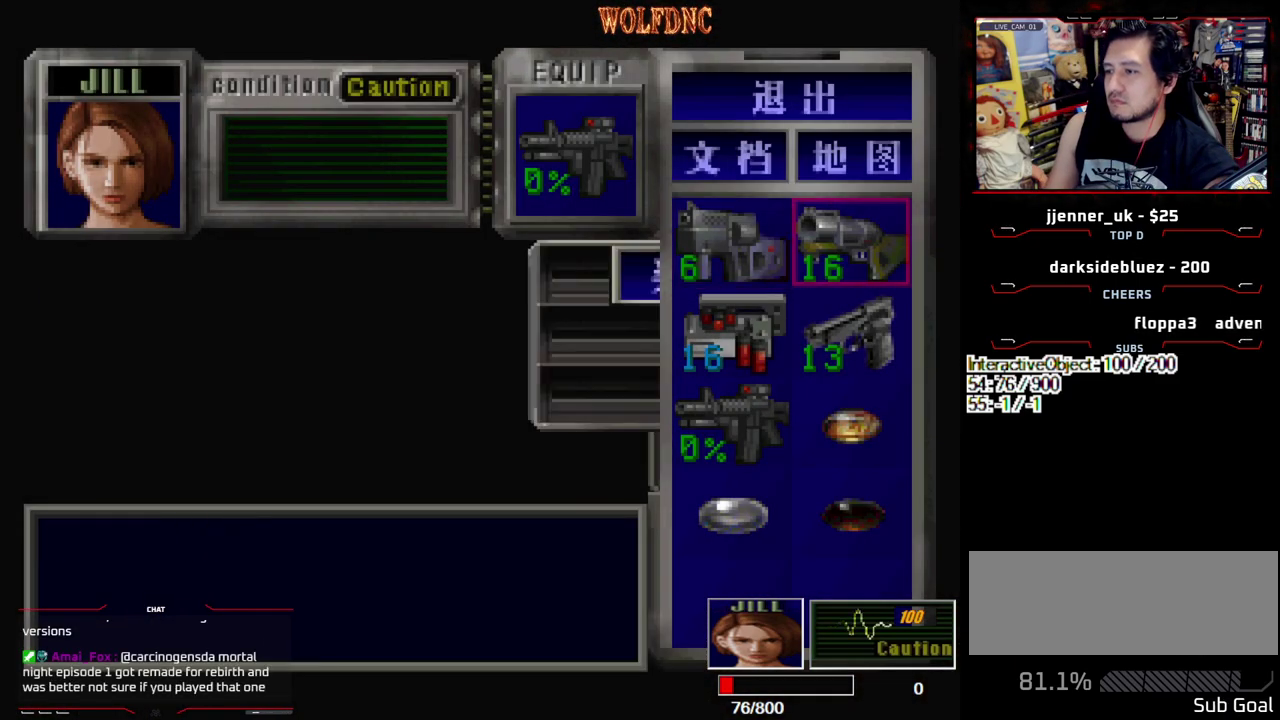
{"buttons": ["DPAD_DOWN"], "events": [[33, "CROSS", "up"], [133, "CROSS", "down"], [217, "CROSS", "up"], [367, "SQUARE", "down"], [450, "SQUARE", "up"], [500, "DPAD_DOWN", "down"]]}
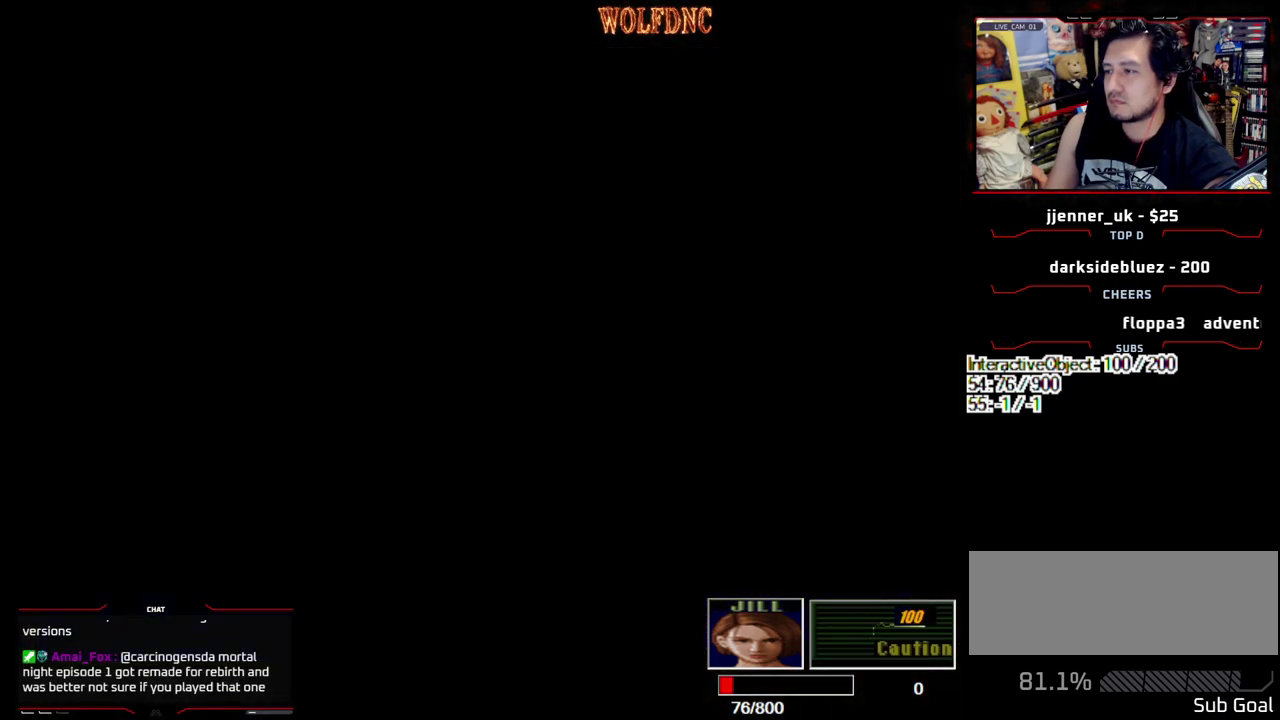
{"buttons": ["SQUARE", "DPAD_UP"], "events": [[100, "SQUARE", "down"], [150, "SQUARE", "up"], [183, "DPAD_DOWN", "up"], [283, "DPAD_UP", "down"], [283, "SQUARE", "down"]]}
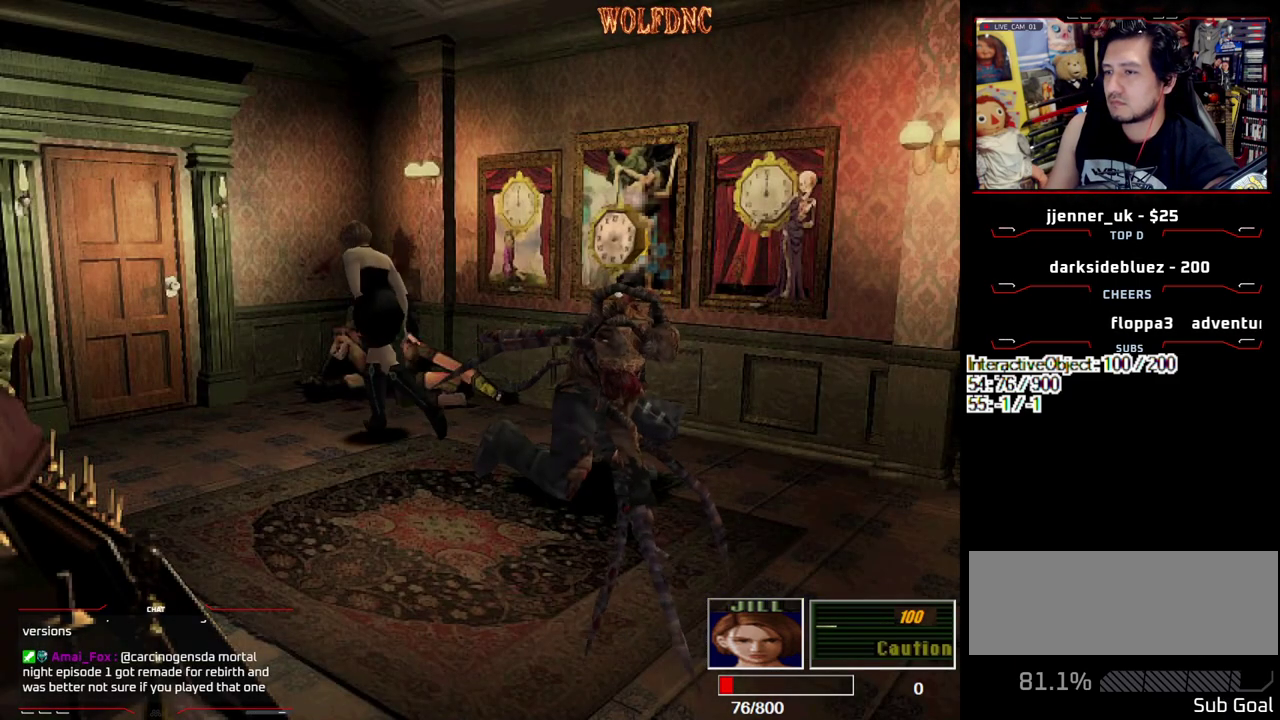
{"buttons": ["CROSS", "R1"], "events": [[17, "DPAD_LEFT", "down"], [350, "R1", "down"], [433, "DPAD_LEFT", "up"], [433, "DPAD_UP", "up"], [433, "SQUARE", "up"], [483, "CROSS", "down"]]}
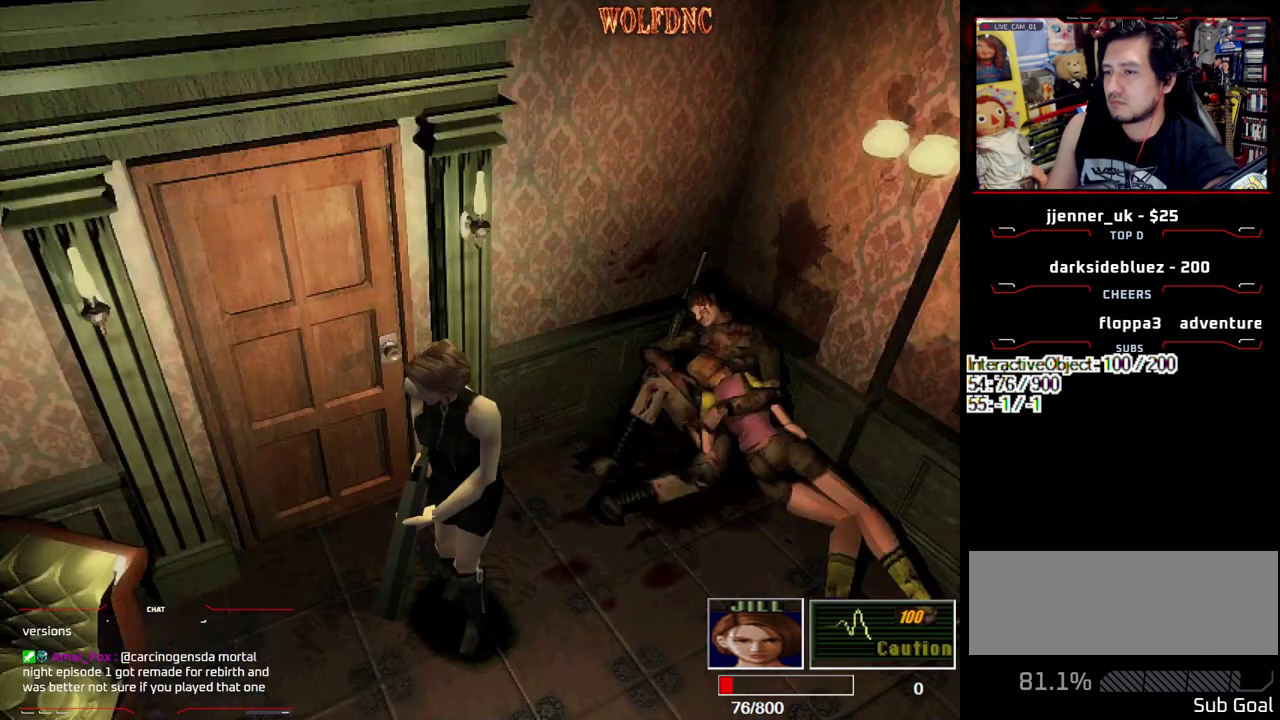
{"buttons": ["CROSS", "R1"], "events": []}
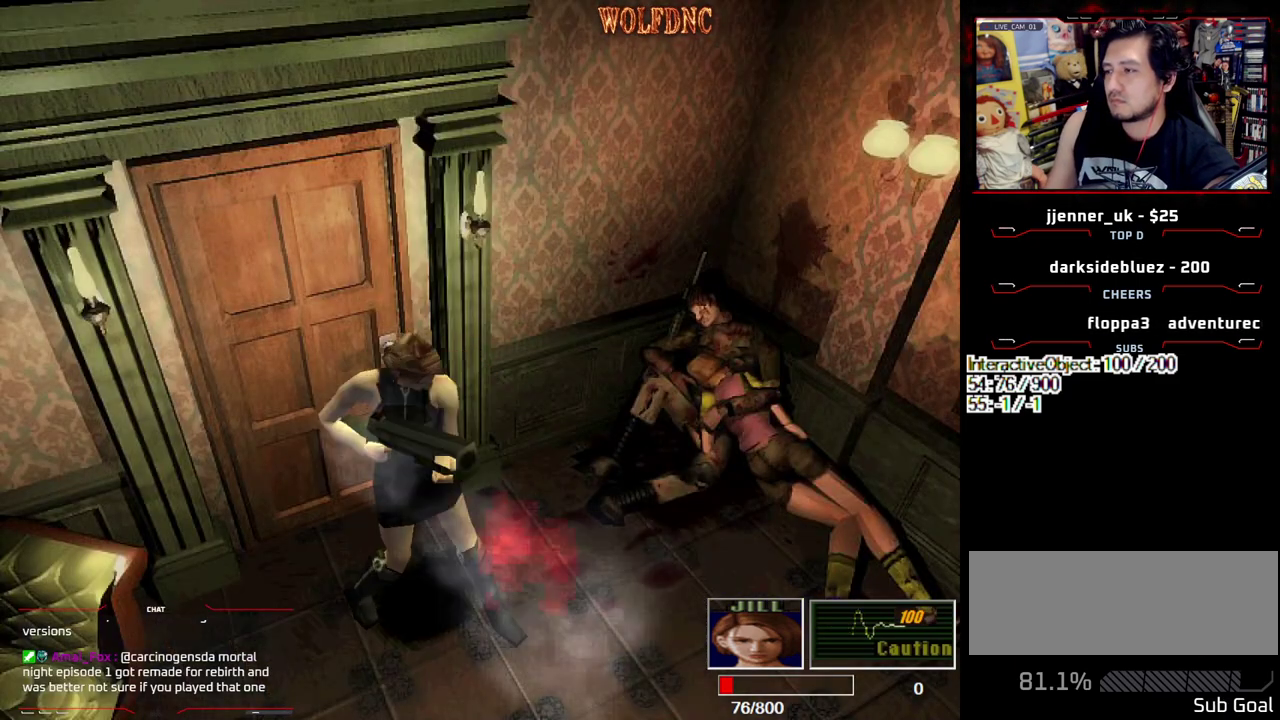
{"buttons": ["CROSS", "R1"], "events": [[183, "R1", "up"], [233, "R1", "down"]]}
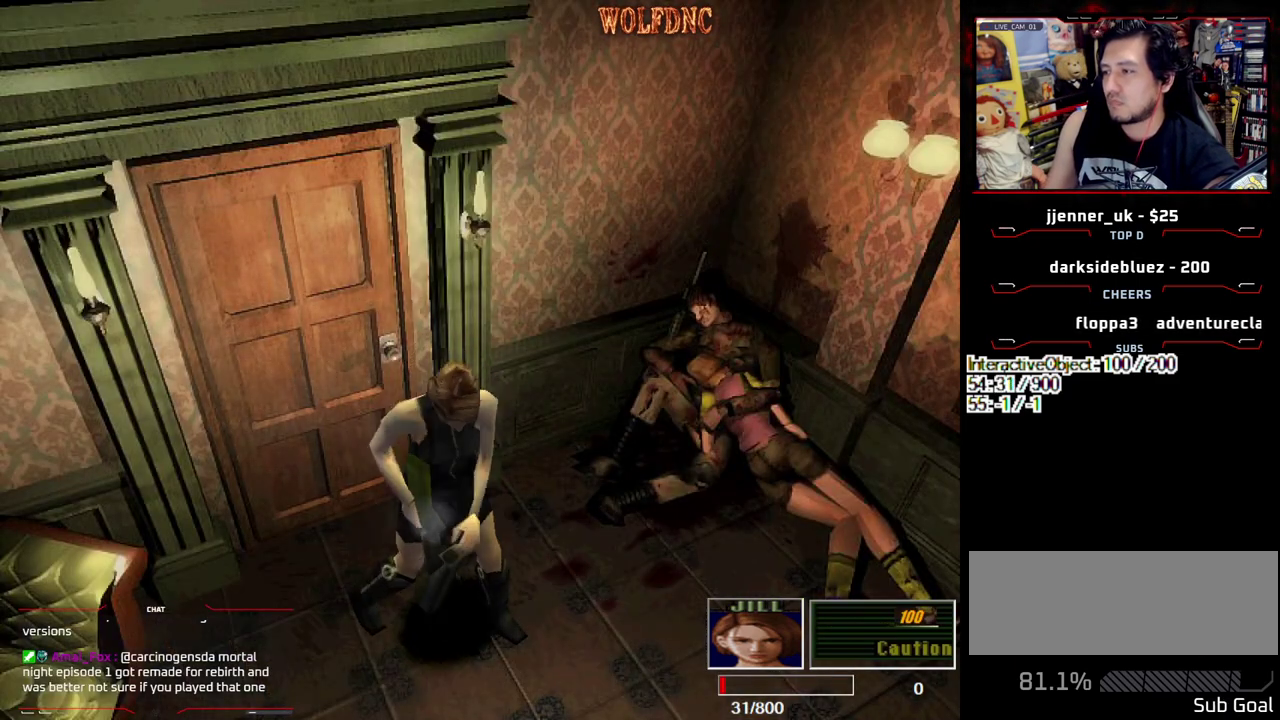
{"buttons": ["CROSS", "R1"], "events": [[67, "R1", "up"], [117, "R1", "down"]]}
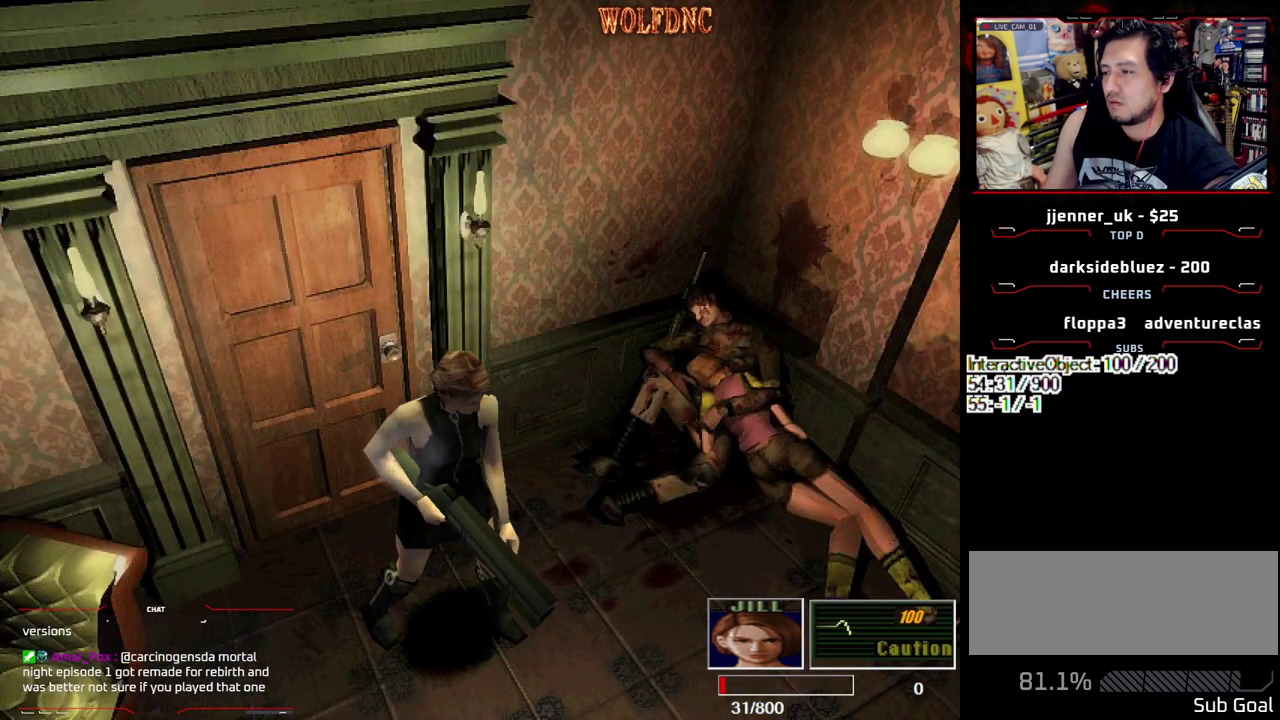
{"buttons": [], "events": [[167, "R1", "up"], [217, "CROSS", "up"]]}
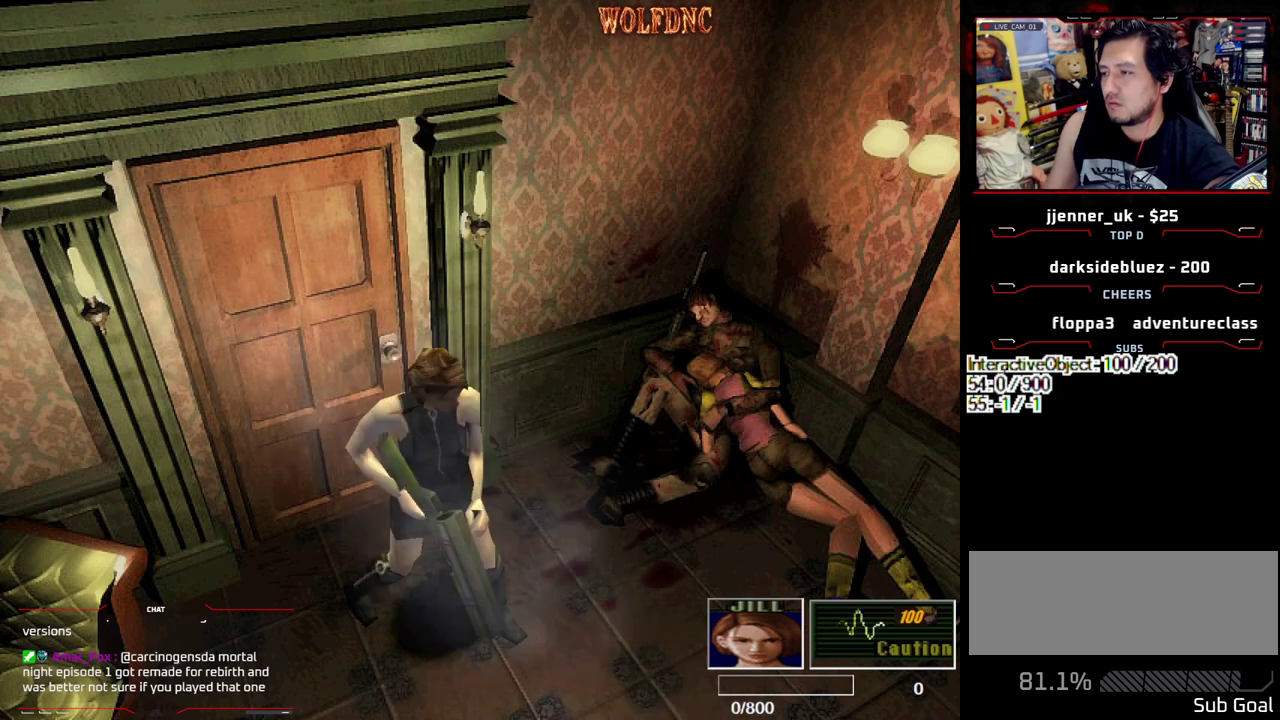
{"buttons": [], "events": [[50, "CROSS", "down"], [133, "CROSS", "up"], [183, "CROSS", "down"], [417, "CROSS", "up"]]}
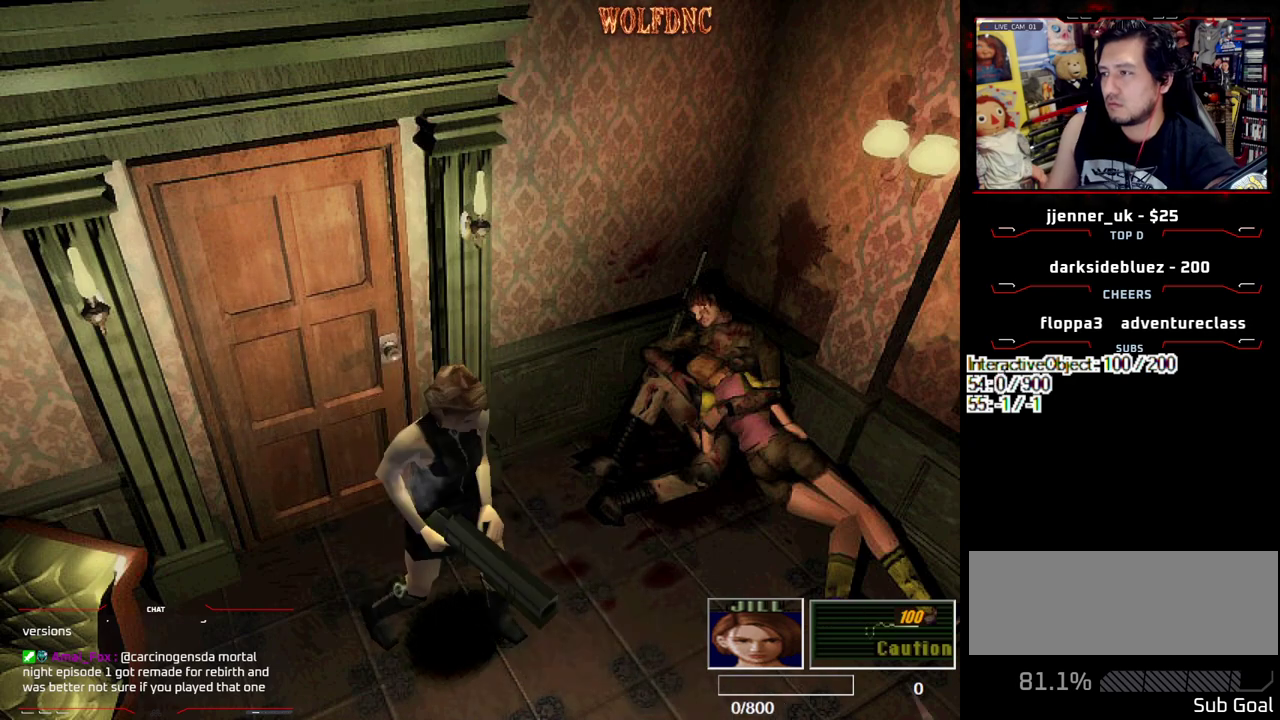
{"buttons": ["DPAD_RIGHT"], "events": [[117, "DPAD_RIGHT", "down"]]}
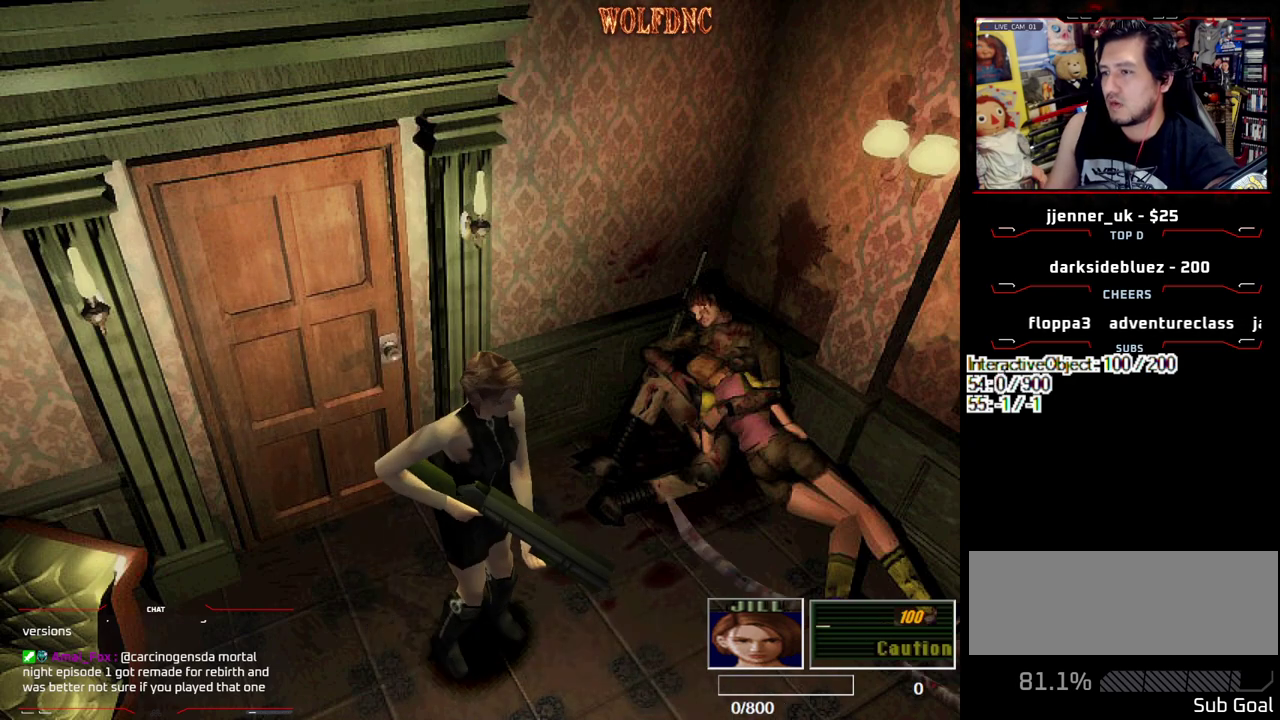
{"buttons": ["CIRCLE", "SQUARE", "DPAD_UP", "DPAD_RIGHT"], "events": [[133, "SQUARE", "down"], [167, "DPAD_UP", "down"], [450, "CIRCLE", "down"]]}
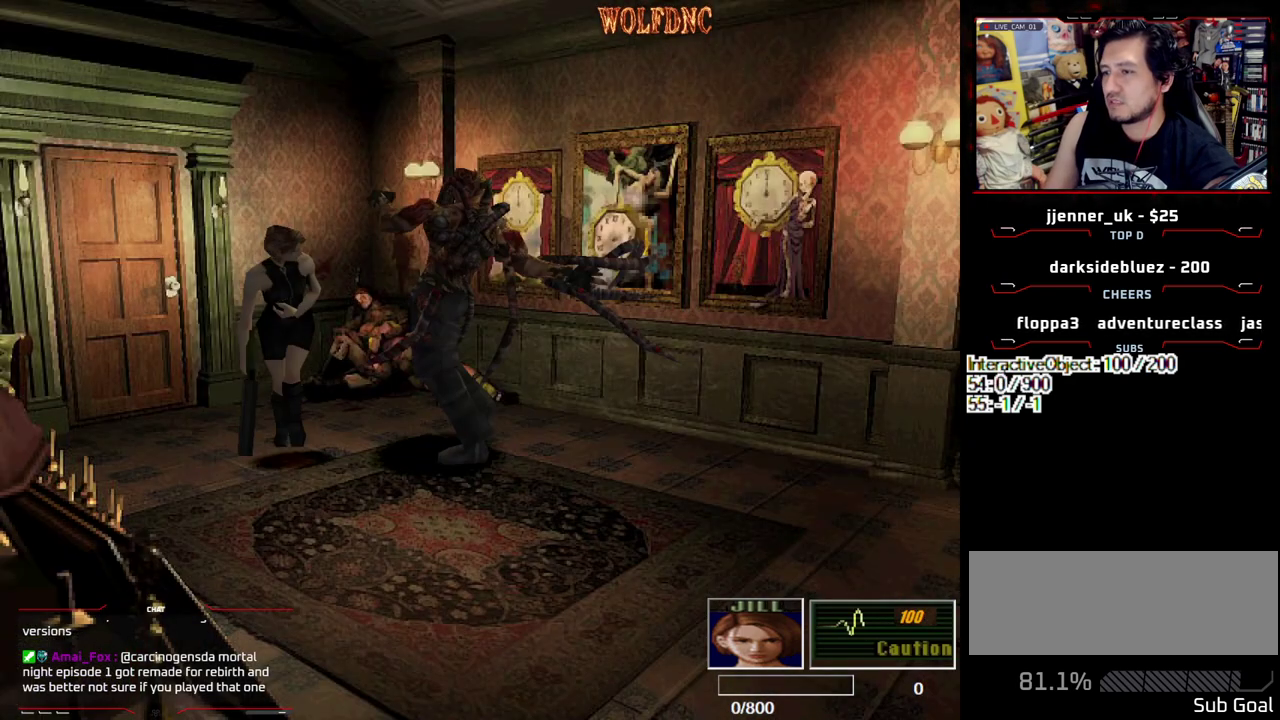
{"buttons": [], "events": [[133, "DPAD_RIGHT", "up"], [133, "SQUARE", "up"], [183, "CIRCLE", "up"], [183, "DPAD_UP", "up"]]}
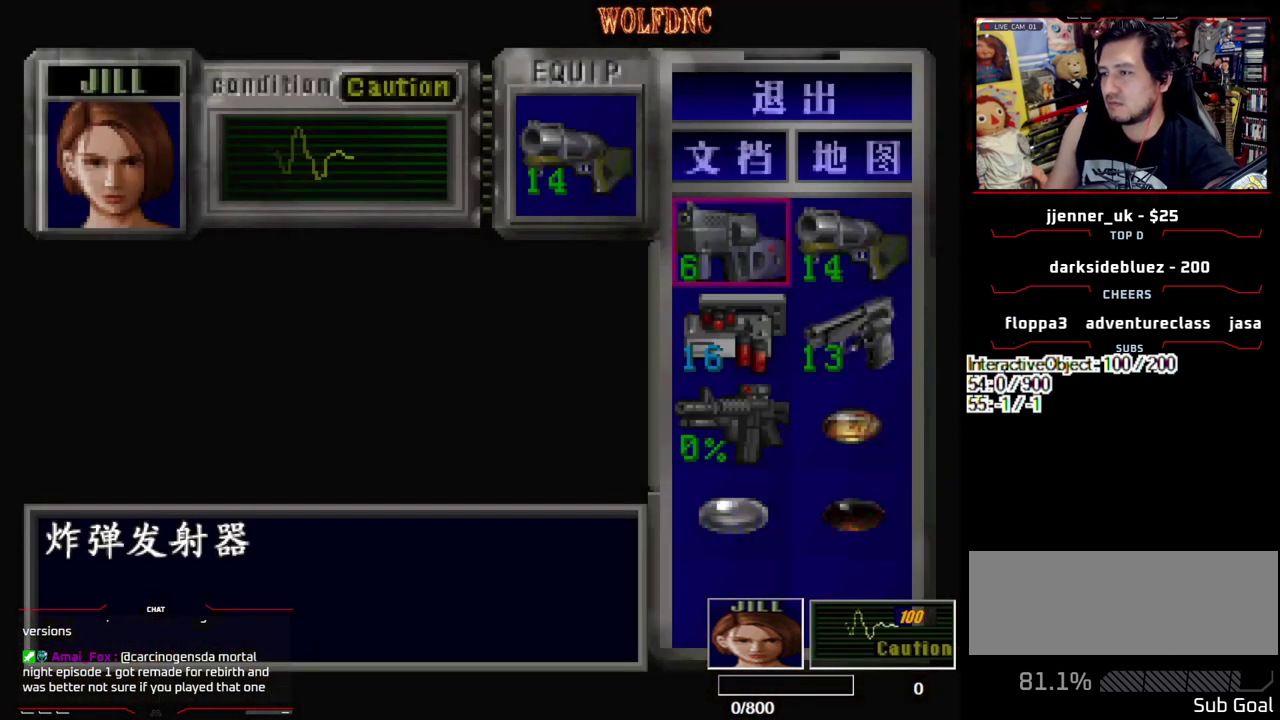
{"buttons": [], "events": [[83, "DPAD_DOWN", "down"], [200, "DPAD_DOWN", "up"], [300, "DPAD_RIGHT", "down"], [400, "DPAD_RIGHT", "up"]]}
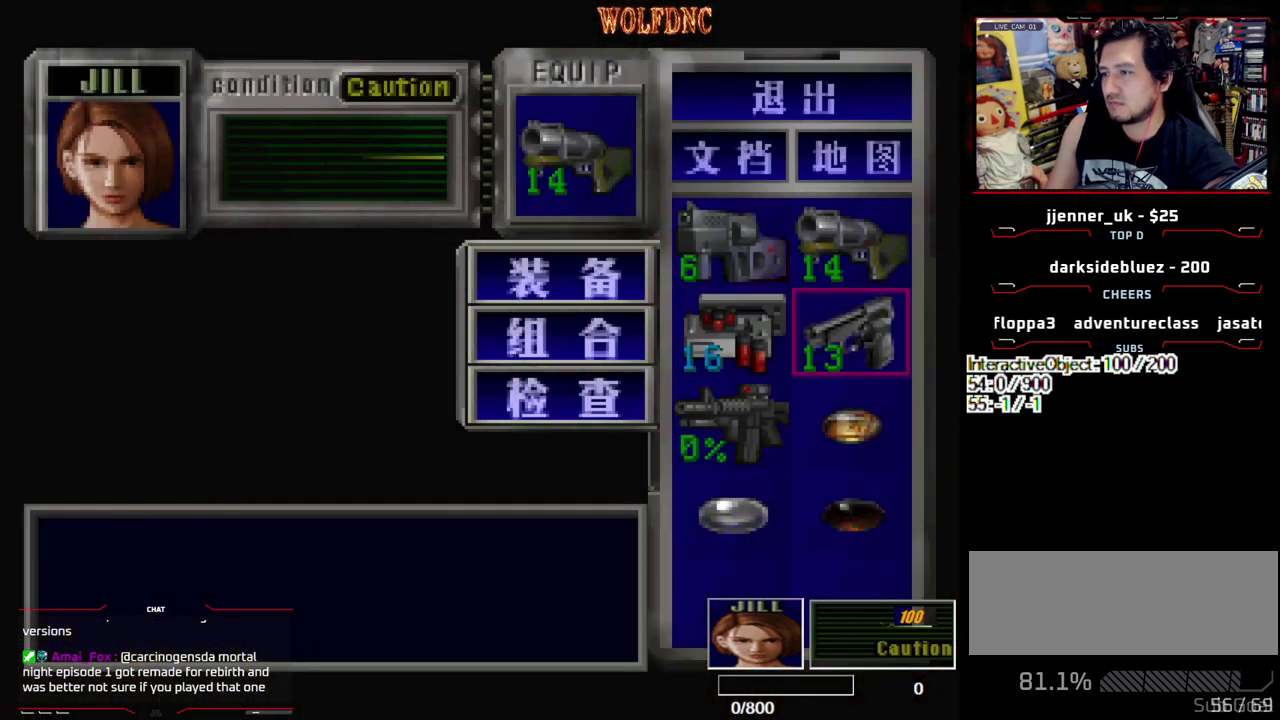
{"buttons": ["SQUARE", "DPAD_UP", "DPAD_RIGHT"], "events": [[33, "CROSS", "down"], [83, "CROSS", "up"], [217, "SQUARE", "down"], [317, "SQUARE", "up"], [350, "DPAD_RIGHT", "down"], [400, "DPAD_UP", "down"], [400, "SQUARE", "down"]]}
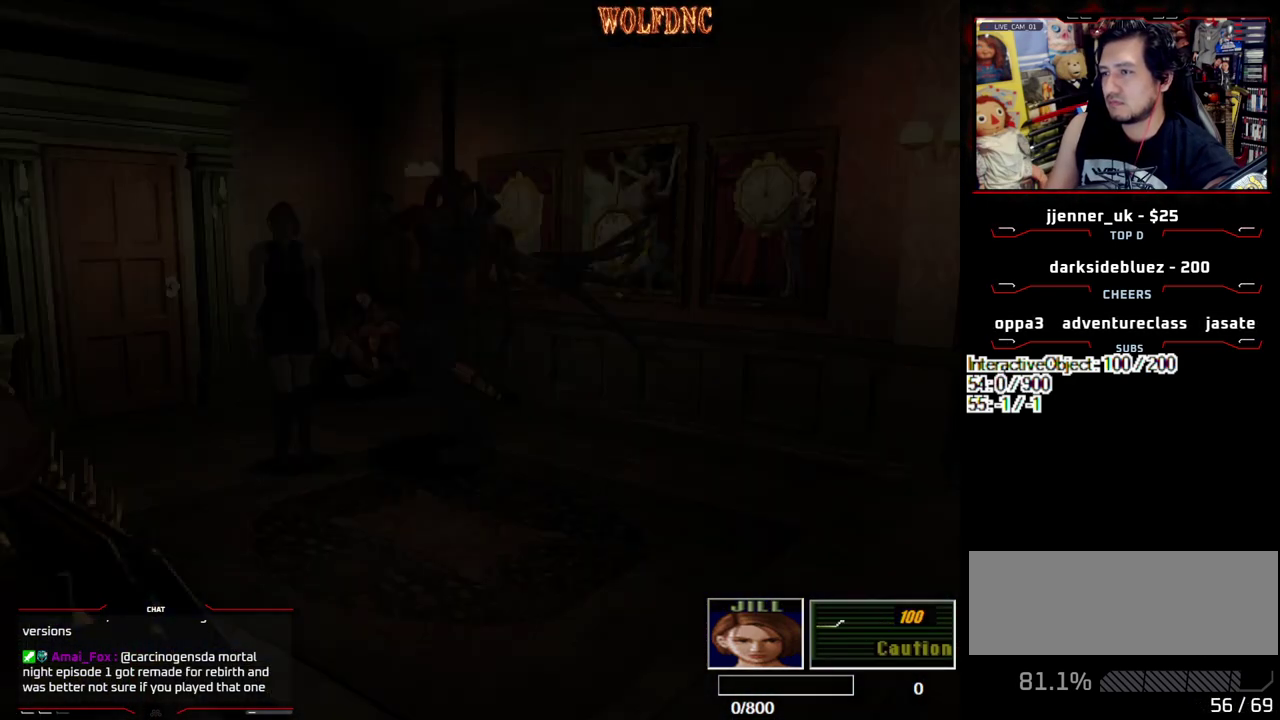
{"buttons": ["R1"], "events": [[50, "DPAD_RIGHT", "up"], [133, "DPAD_LEFT", "down"], [367, "R1", "down"], [467, "DPAD_LEFT", "up"], [467, "DPAD_UP", "up"], [467, "SQUARE", "up"]]}
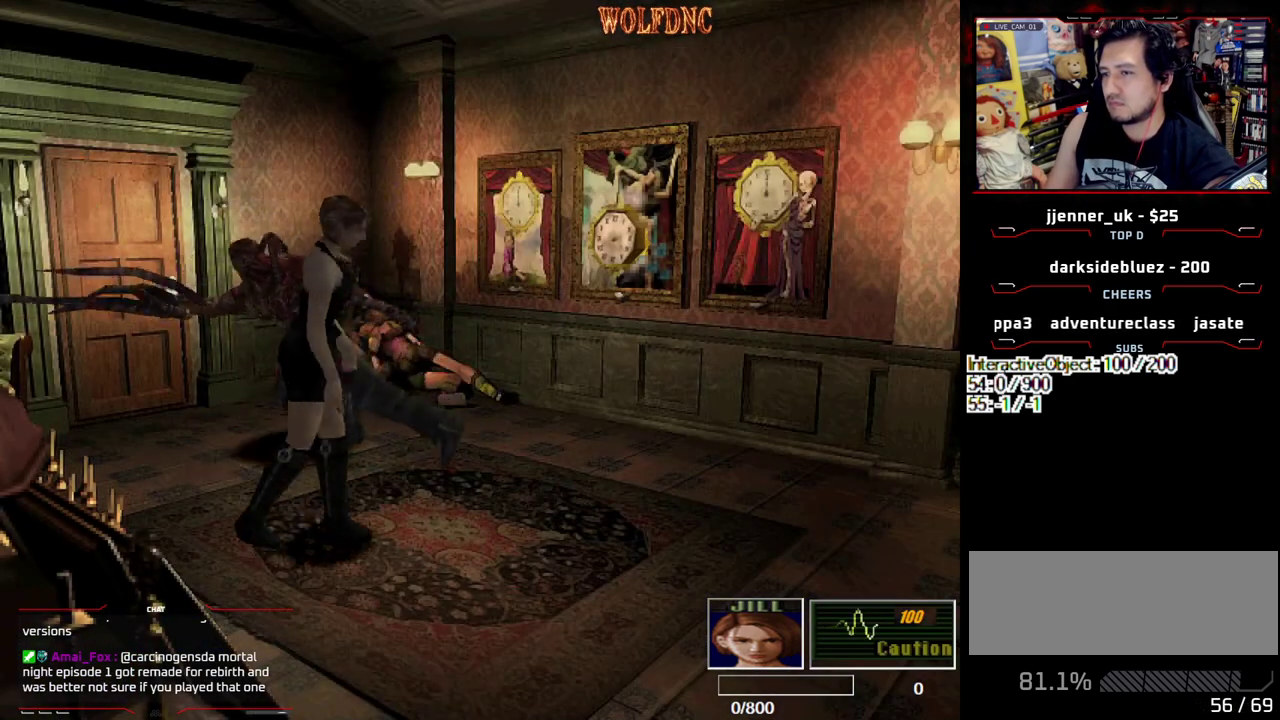
{"buttons": ["CROSS", "R1"], "events": [[433, "CROSS", "down"]]}
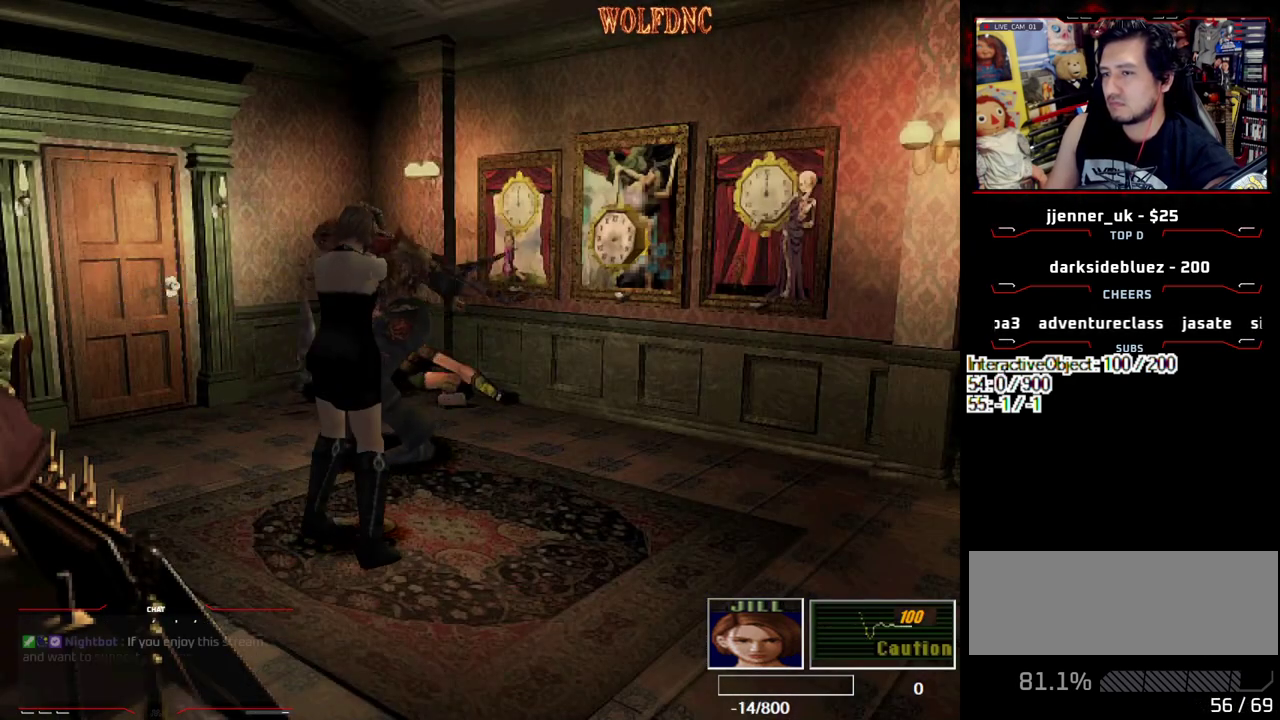
{"buttons": [], "events": [[83, "CROSS", "up"], [500, "R1", "up"]]}
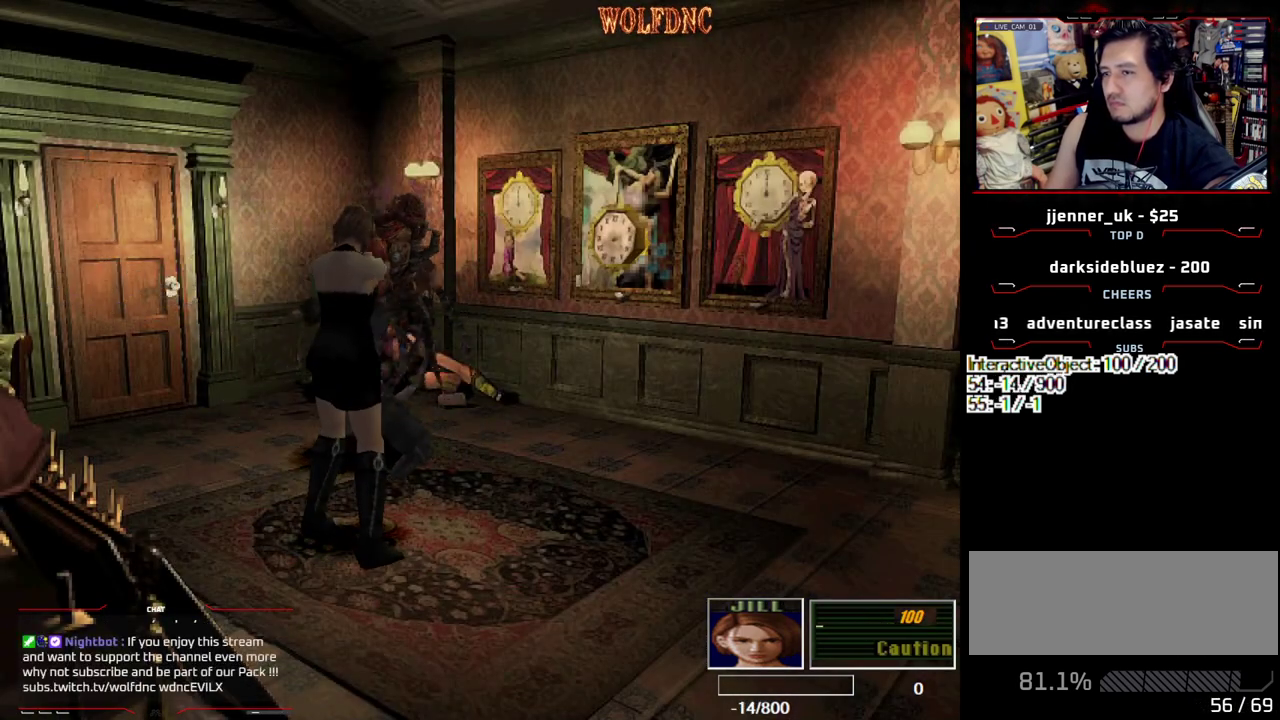
{"buttons": [], "events": []}
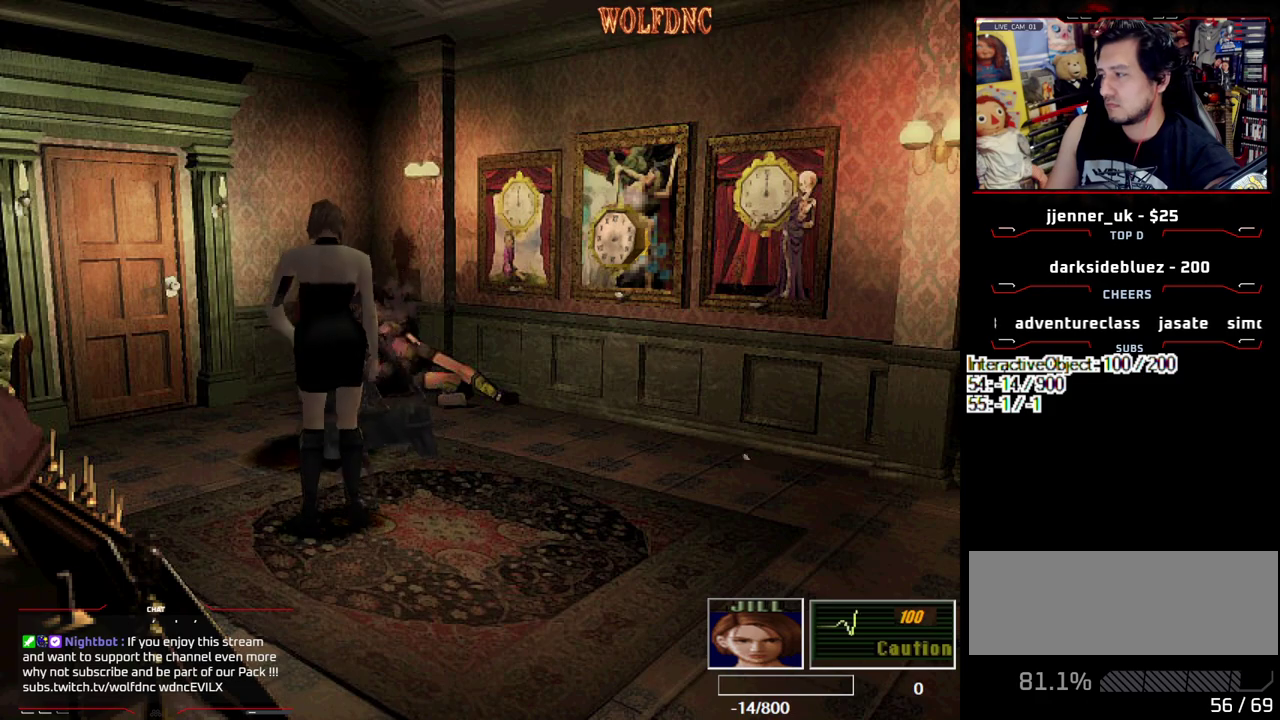
{"buttons": [], "events": []}
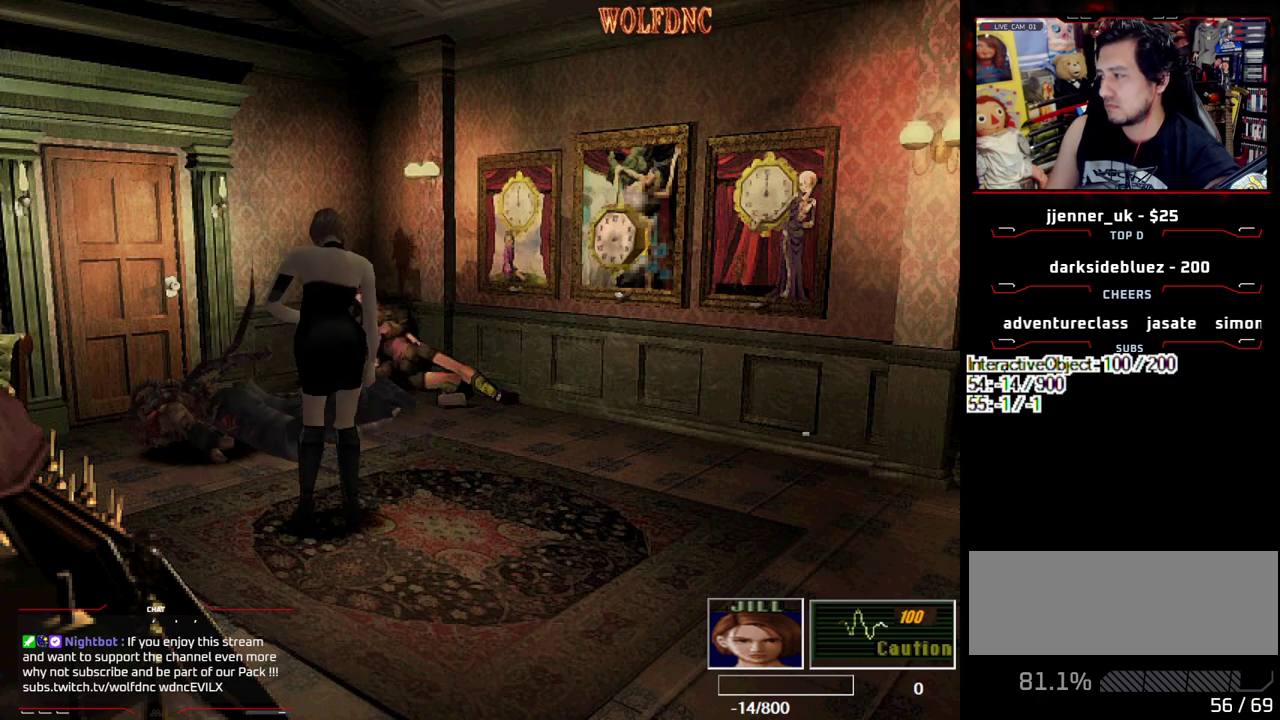
{"buttons": ["SQUARE", "DPAD_UP"], "events": [[33, "DPAD_LEFT", "down"], [33, "DPAD_UP", "down"], [83, "SQUARE", "down"], [267, "DPAD_LEFT", "up"], [367, "DPAD_LEFT", "down"], [450, "DPAD_LEFT", "up"]]}
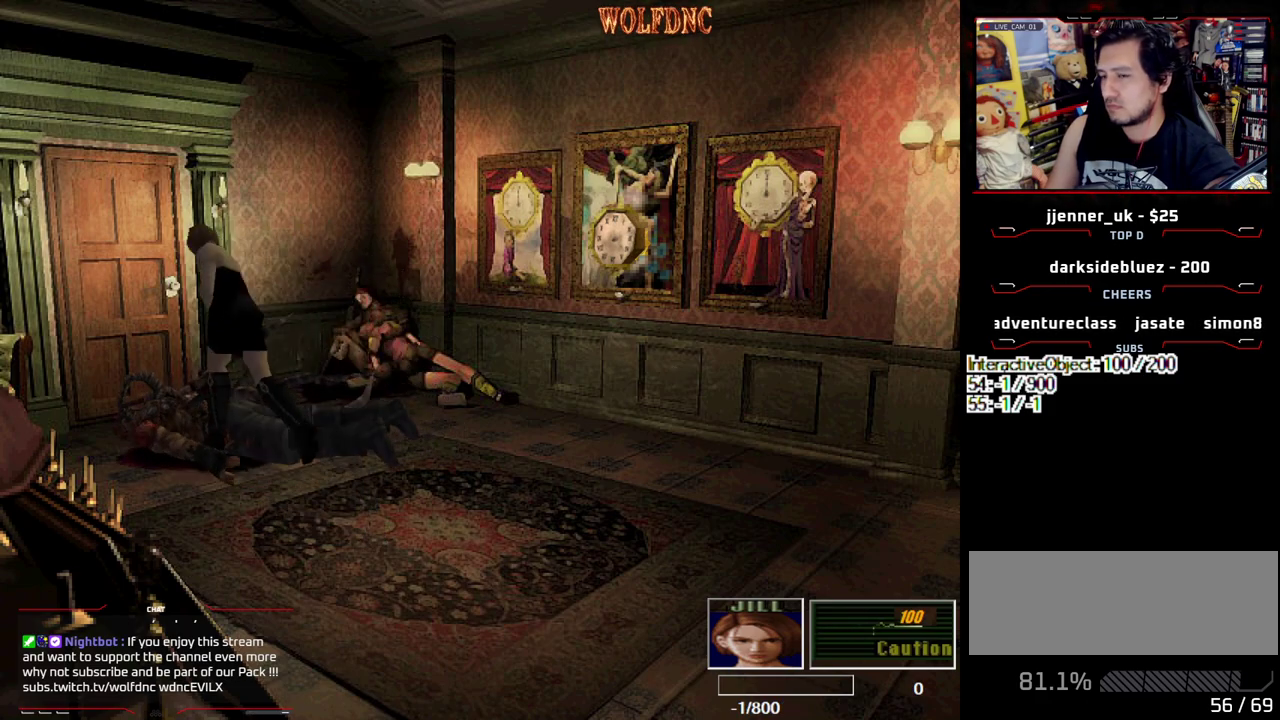
{"buttons": ["SQUARE", "DPAD_UP"], "events": [[283, "DPAD_RIGHT", "down"], [467, "DPAD_RIGHT", "up"]]}
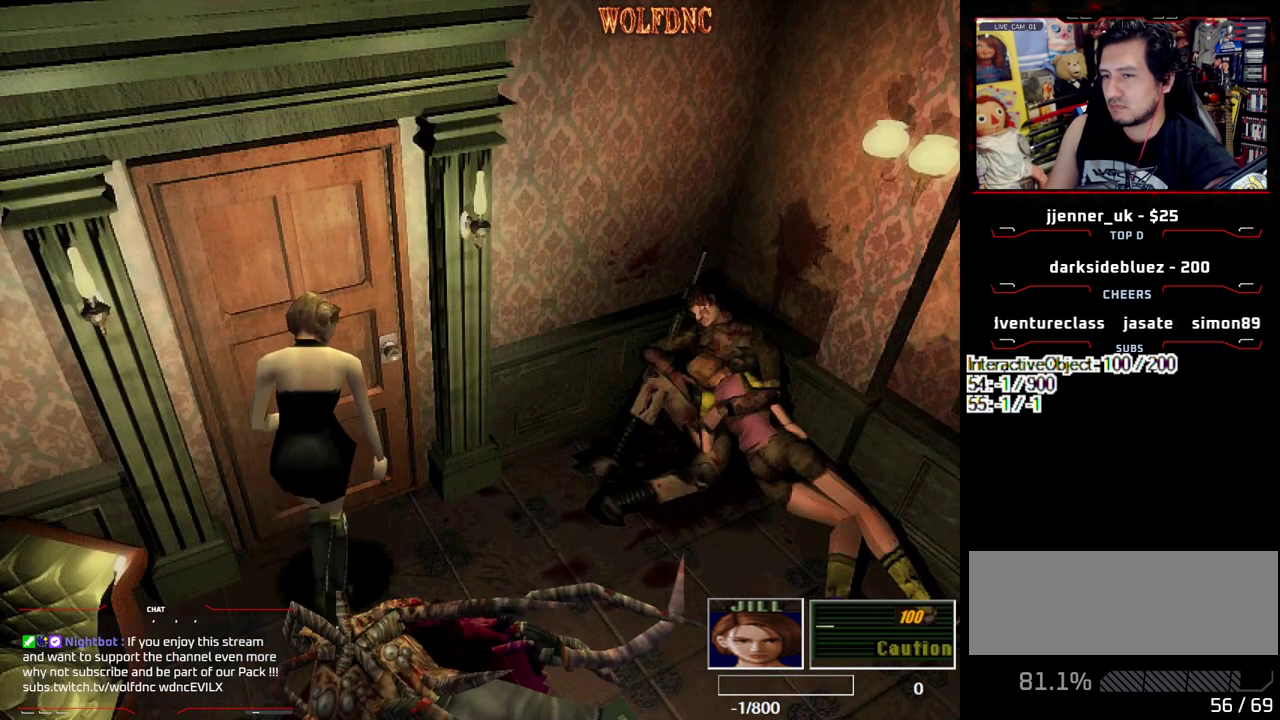
{"buttons": ["DPAD_LEFT"], "events": [[17, "DPAD_LEFT", "down"], [17, "DPAD_UP", "up"], [67, "SQUARE", "up"], [100, "DPAD_DOWN", "down"], [100, "DPAD_LEFT", "up"], [200, "SQUARE", "down"], [300, "DPAD_DOWN", "up"], [300, "SQUARE", "up"], [483, "DPAD_LEFT", "down"]]}
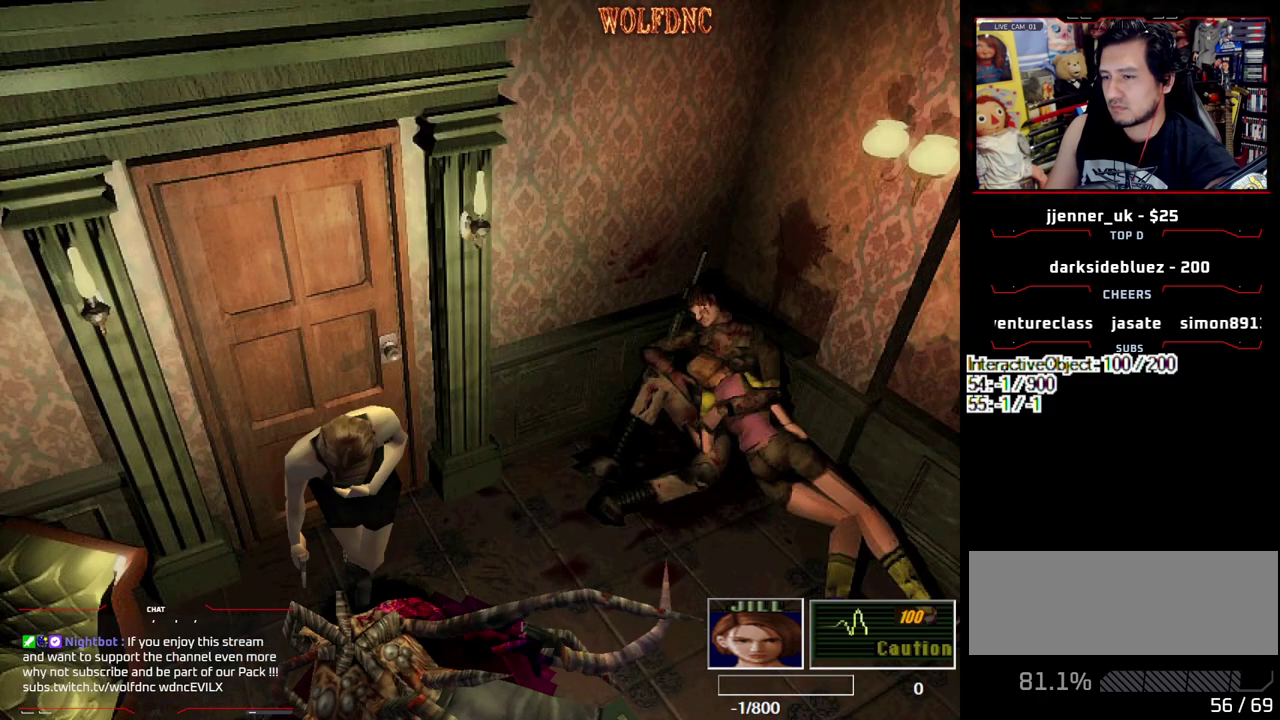
{"buttons": ["CROSS"], "events": [[33, "DPAD_UP", "down"], [83, "CROSS", "down"], [83, "SQUARE", "down"], [133, "SQUARE", "up"], [167, "CROSS", "up"], [167, "DPAD_LEFT", "up"], [167, "DPAD_UP", "up"], [217, "CROSS", "down"], [267, "DPAD_LEFT", "down"], [317, "CROSS", "up"], [367, "CROSS", "down"], [400, "DPAD_LEFT", "up"]]}
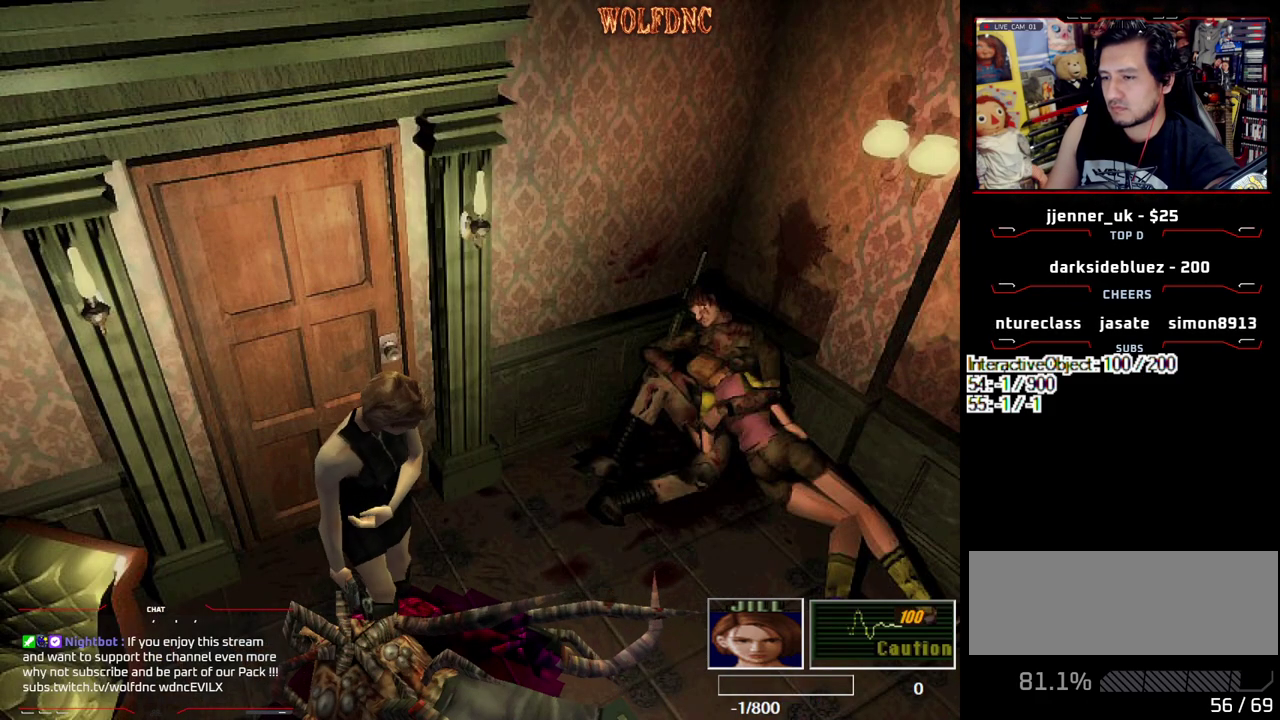
{"buttons": ["CROSS", "DPAD_RIGHT"], "events": [[50, "CROSS", "up"], [50, "DPAD_RIGHT", "down"], [100, "CROSS", "down"], [183, "CROSS", "up"], [233, "CROSS", "down"], [283, "CROSS", "up"], [467, "CROSS", "down"]]}